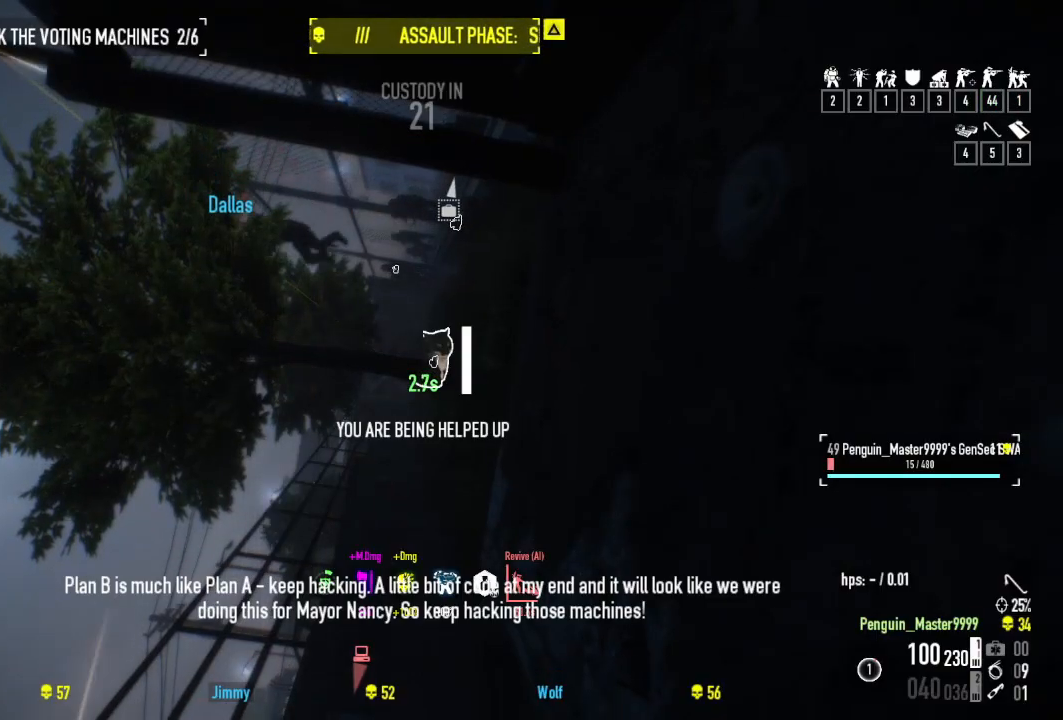
Gameplay with keyboard; each line is a JSON object with the keys held at the frame after it. "events" lists presses ("down") and releases ("up") of "a", "ctrl", "d", "e", "f", "q", "r", "s", "shift", "space", "tab" and "w" between this image and that frame as [ms after this image, input, new state], when the widget could be followed in between. No other keys are recorded. Mouse input is not recorded.
{"keys": ["f"], "events": [[434, "f", "down"]]}
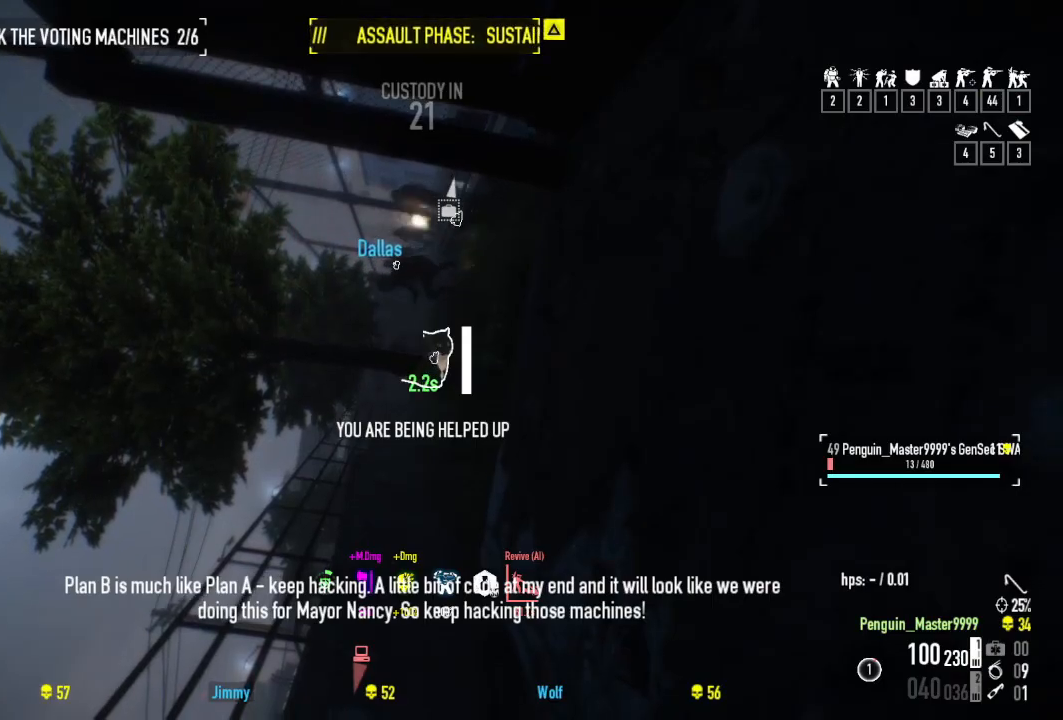
{"keys": [], "events": [[67, "f", "up"]]}
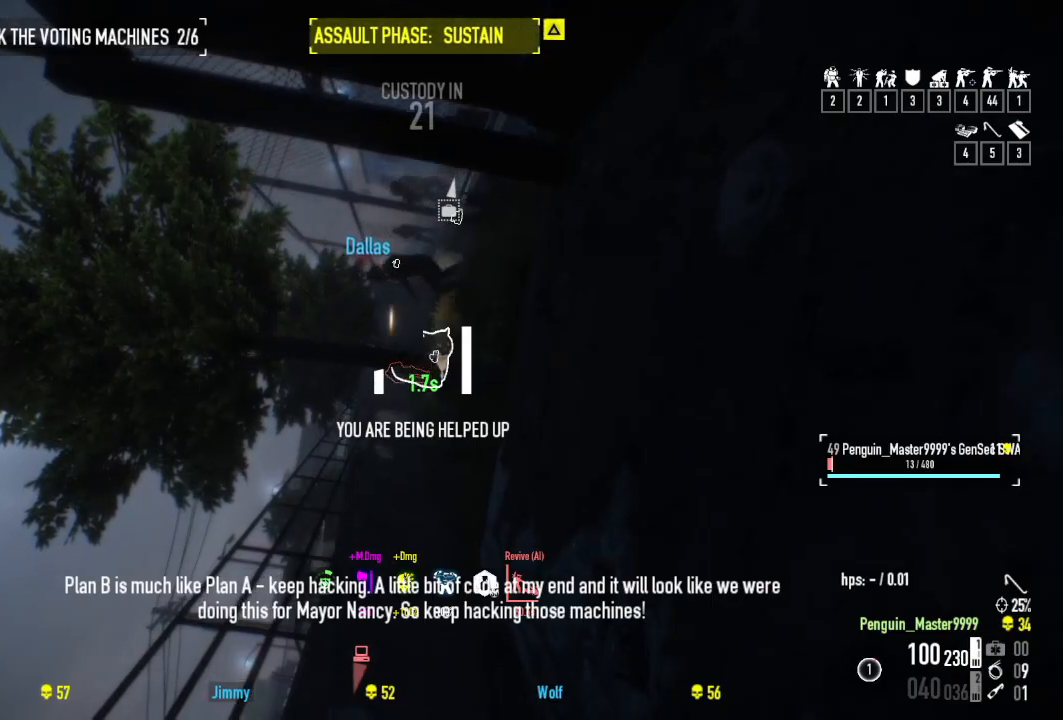
{"keys": ["w"], "events": [[217, "w", "down"]]}
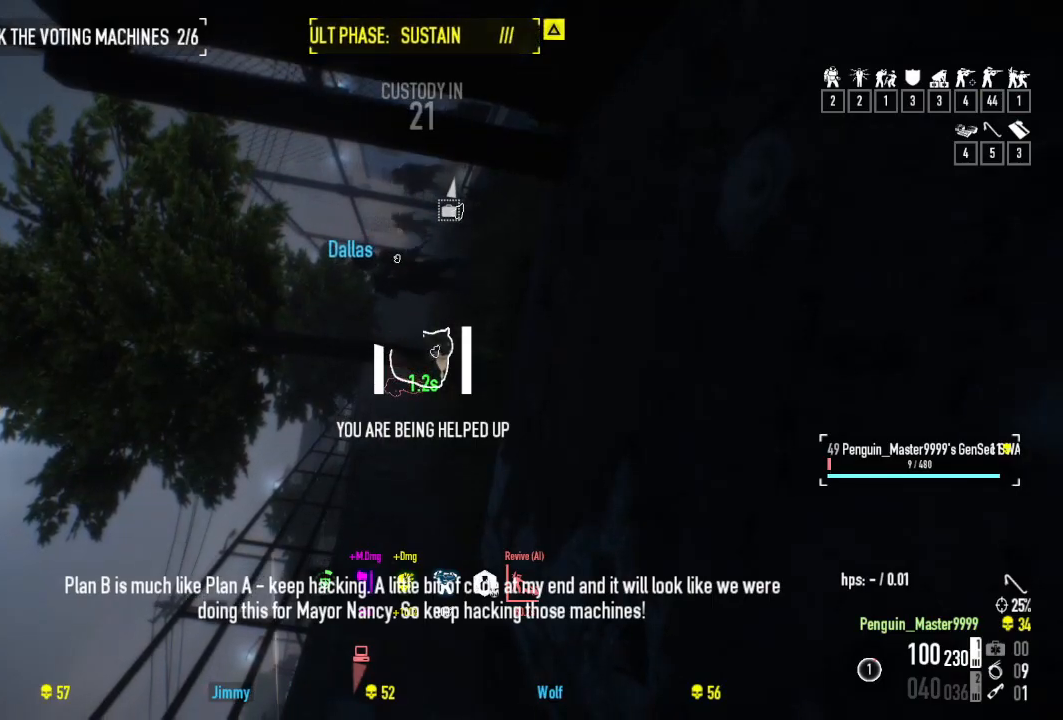
{"keys": ["w"], "events": []}
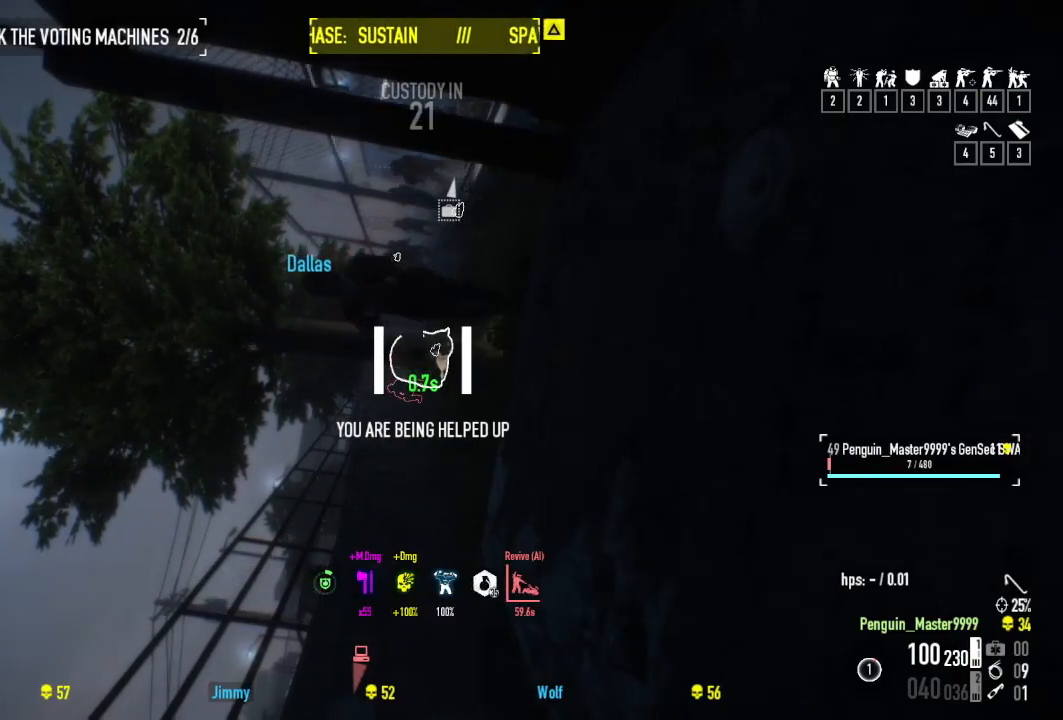
{"keys": ["w"], "events": []}
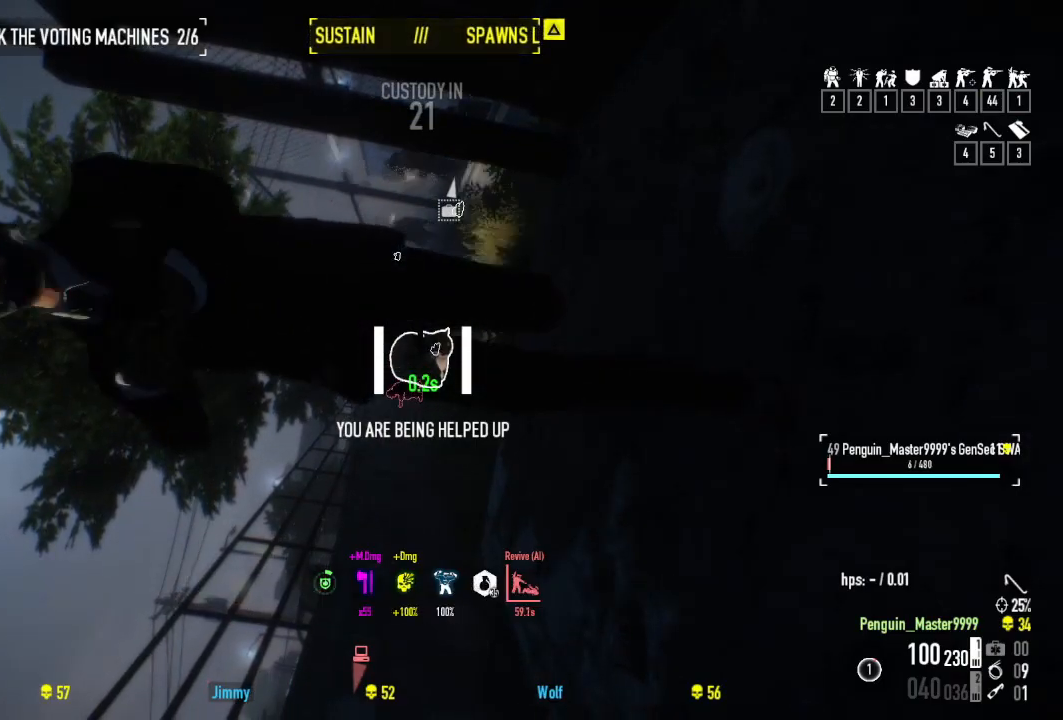
{"keys": ["w"], "events": []}
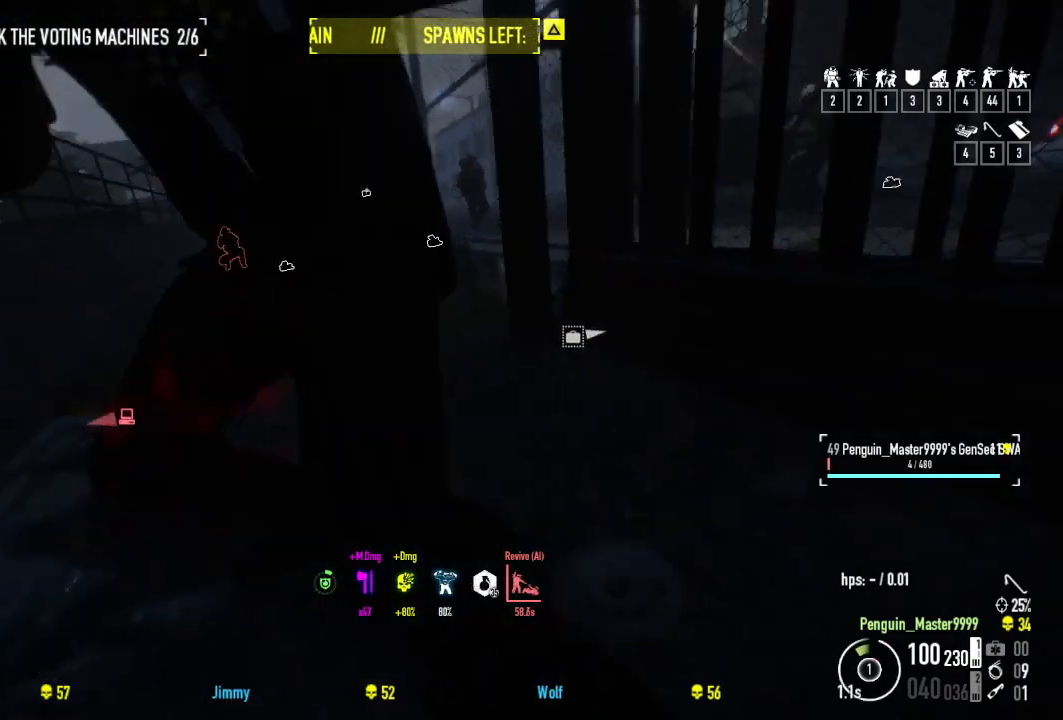
{"keys": ["w"], "events": []}
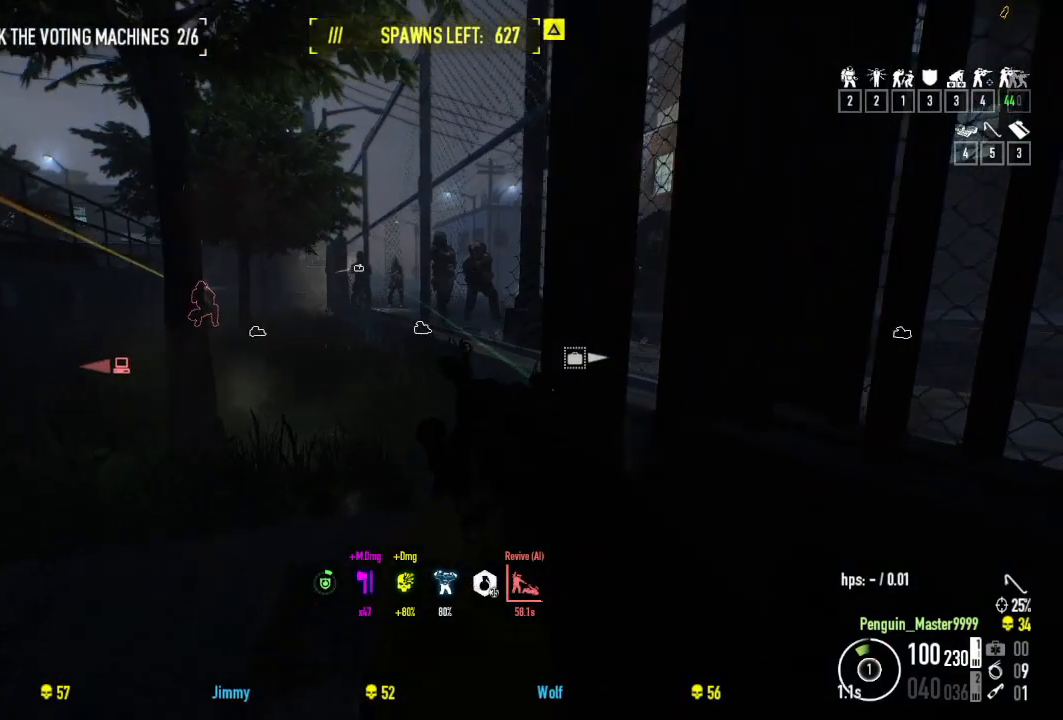
{"keys": ["w"], "events": []}
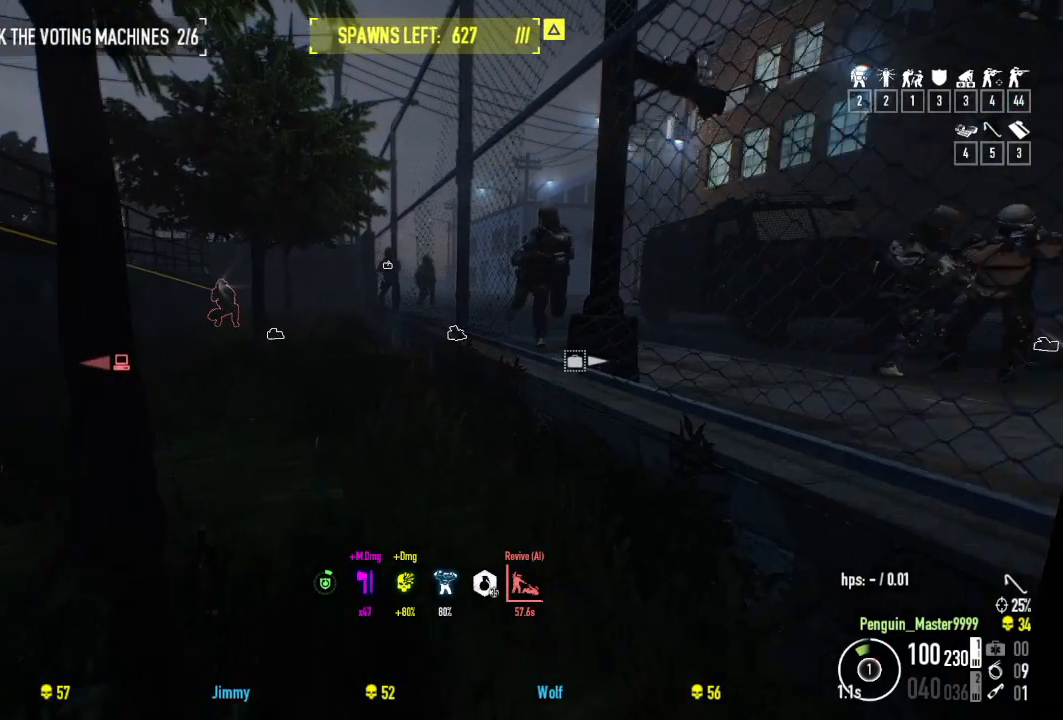
{"keys": [], "events": [[350, "a", "down"], [434, "a", "up"], [434, "w", "up"]]}
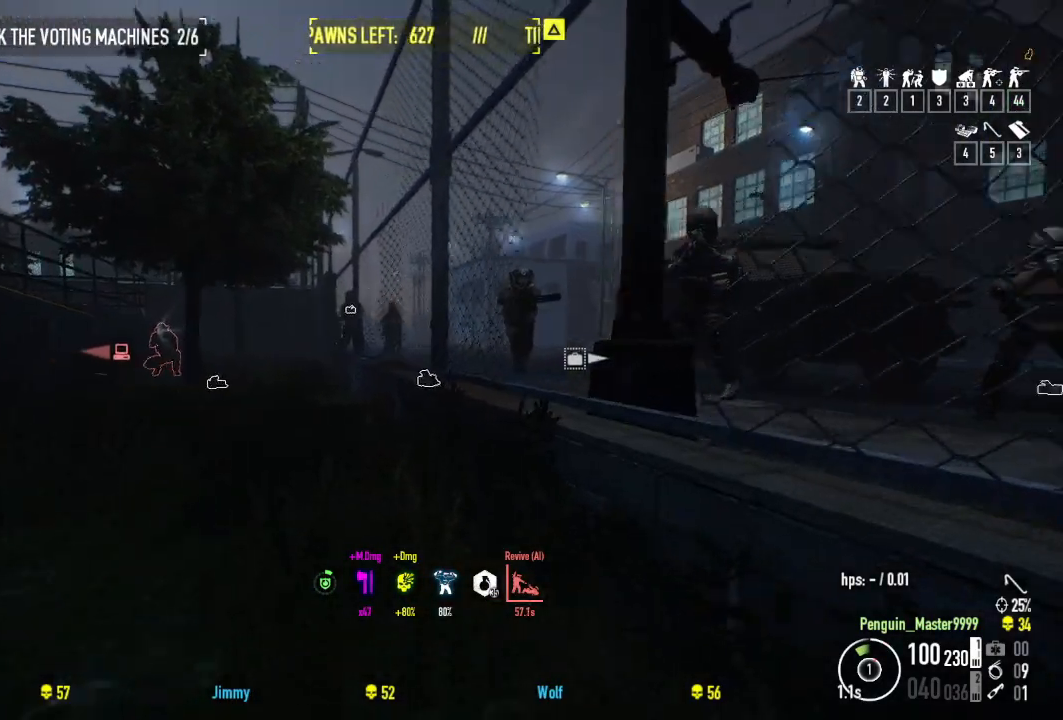
{"keys": ["f", "s"], "events": [[34, "s", "down"], [467, "f", "down"]]}
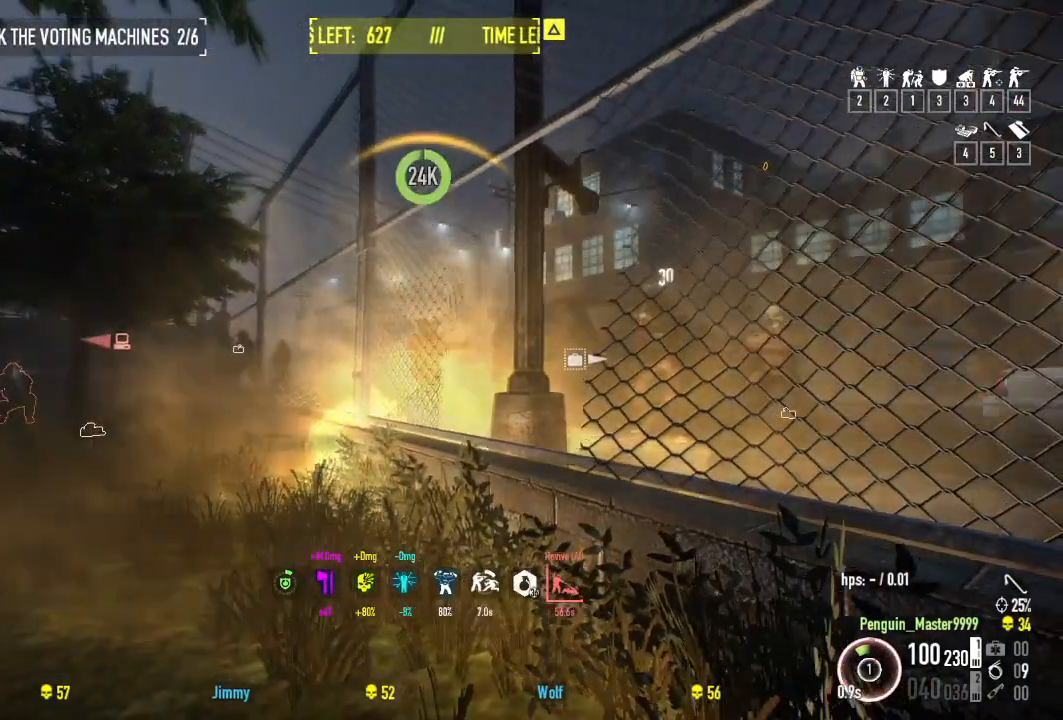
{"keys": ["shift", "w"], "events": [[67, "f", "up"], [200, "a", "down"], [234, "s", "up"], [334, "w", "down"], [350, "shift", "down"], [367, "a", "up"]]}
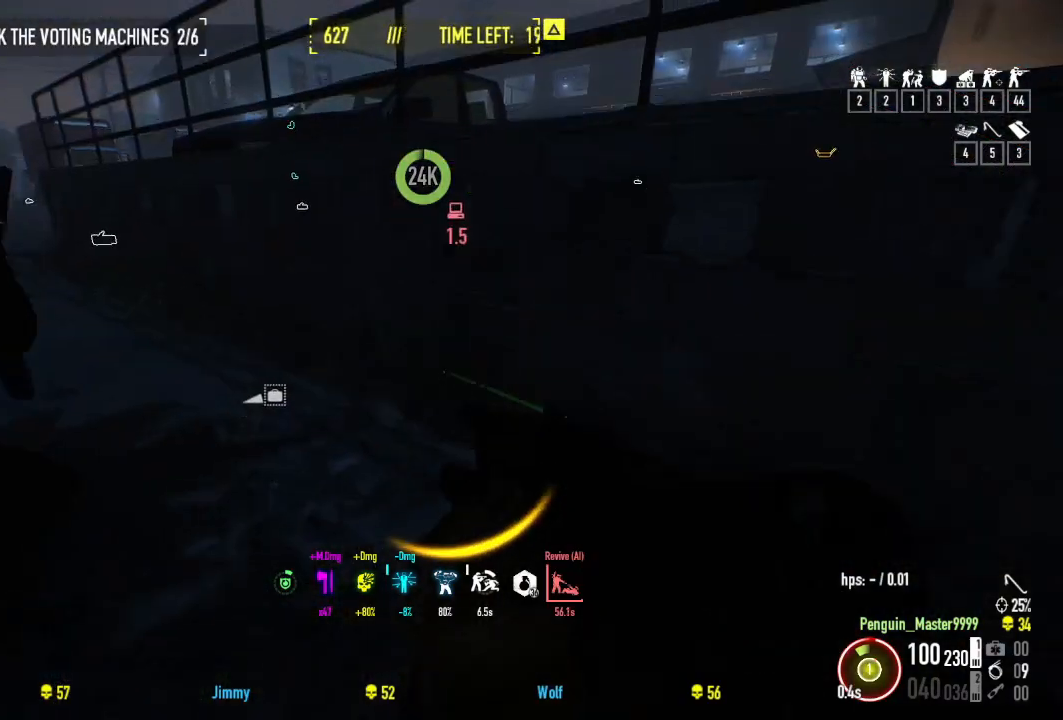
{"keys": ["shift", "w"], "events": []}
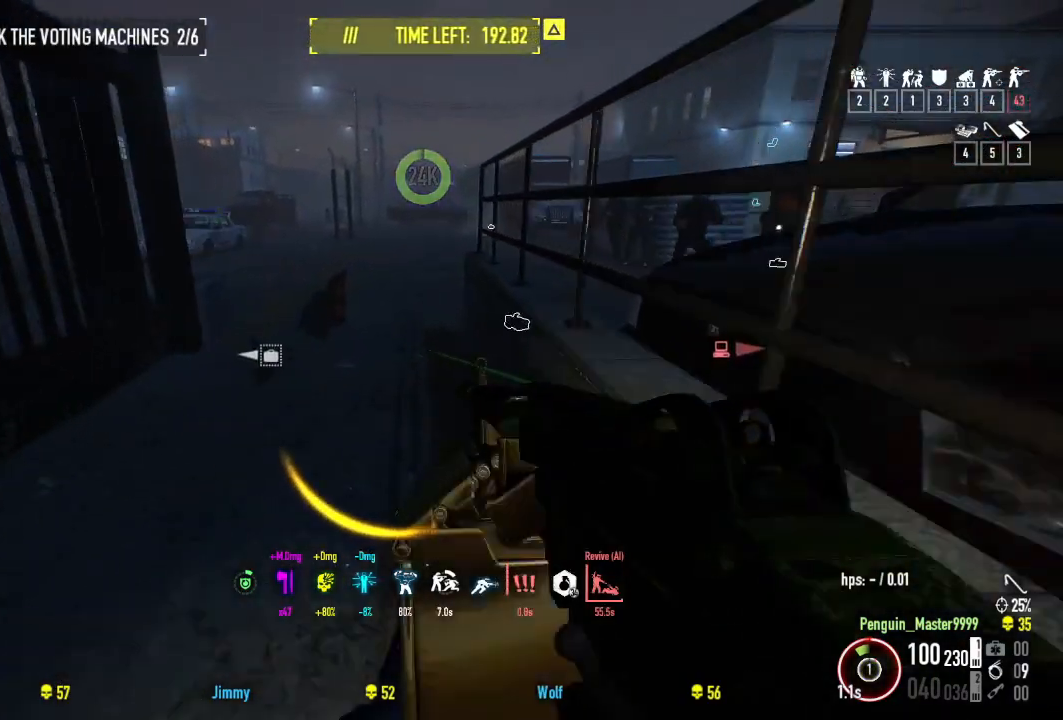
{"keys": ["shift", "w"], "events": []}
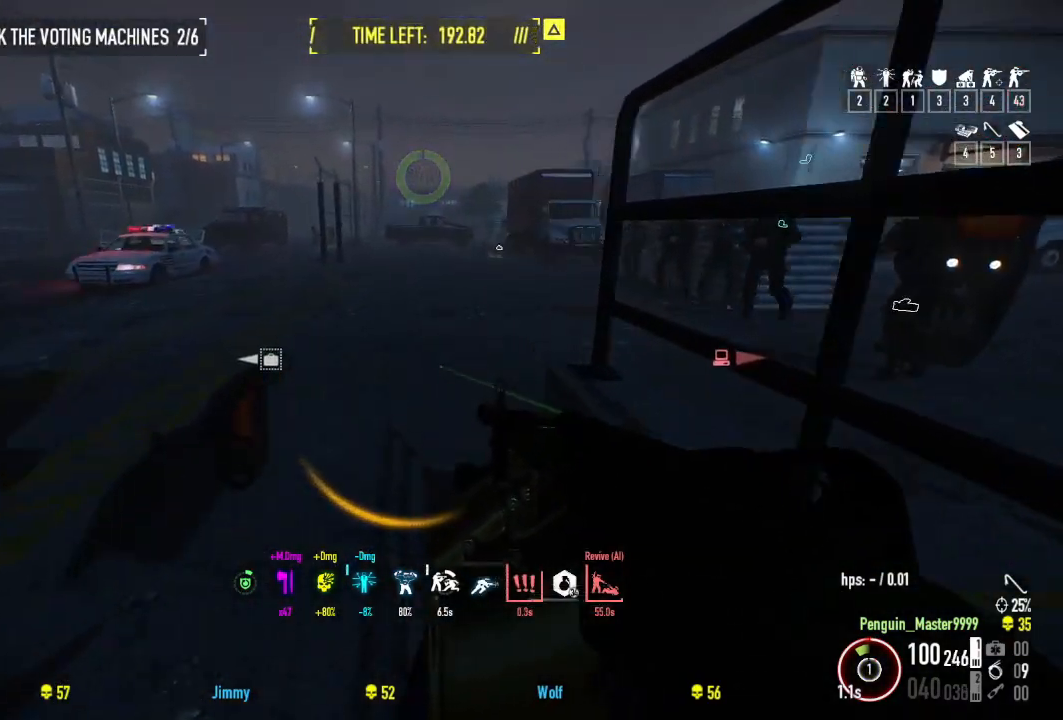
{"keys": ["shift", "w"], "events": []}
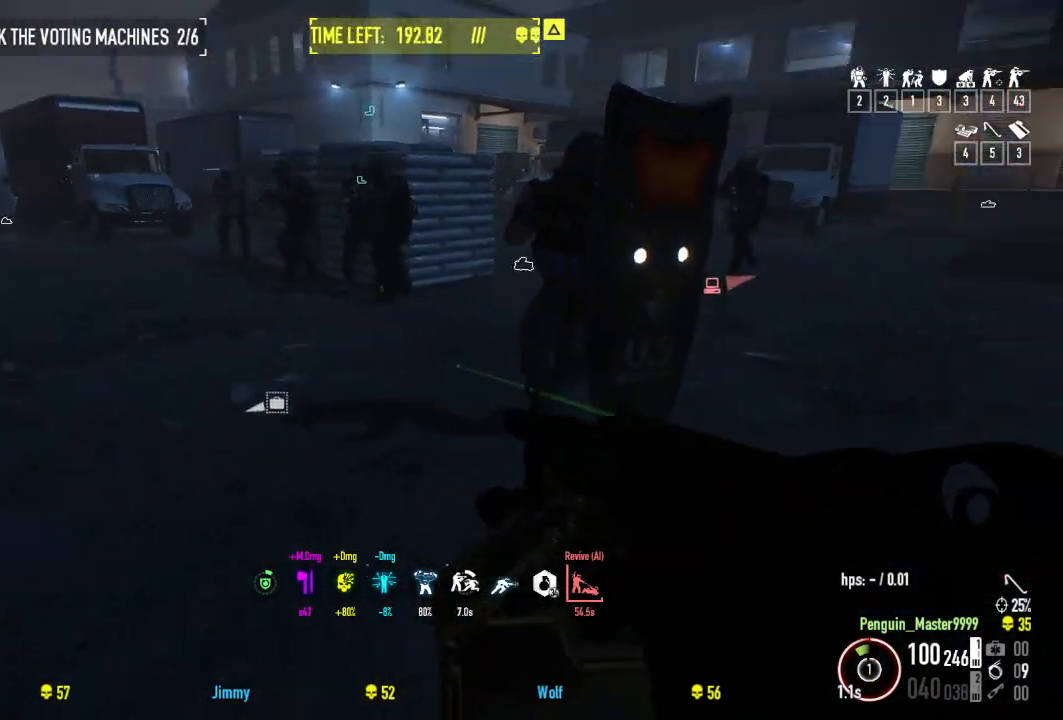
{"keys": ["shift", "w"], "events": [[100, "shift", "up"], [200, "shift", "down"]]}
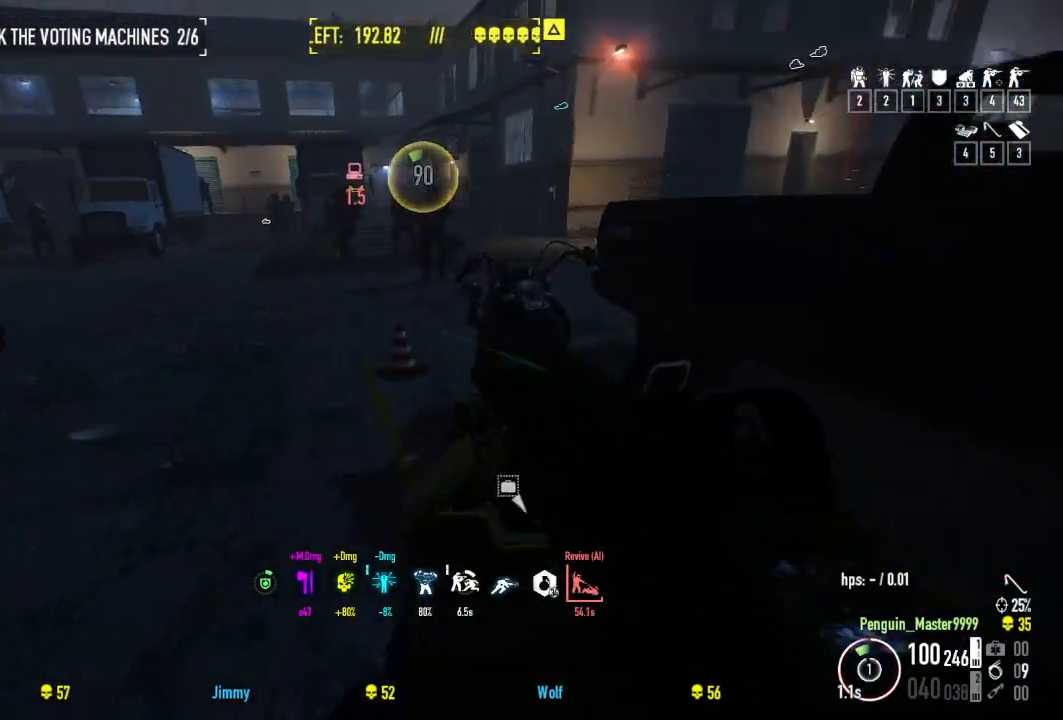
{"keys": ["shift", "w"], "events": []}
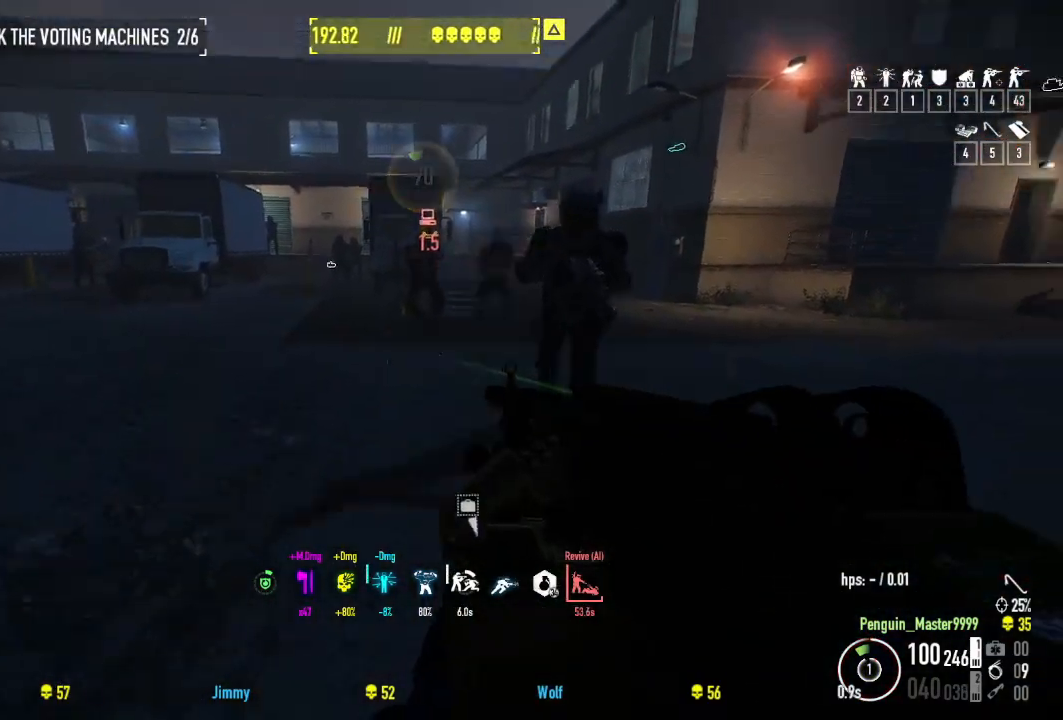
{"keys": ["shift", "w"], "events": [[117, "d", "down"], [234, "d", "up"], [334, "d", "down"], [434, "d", "up"]]}
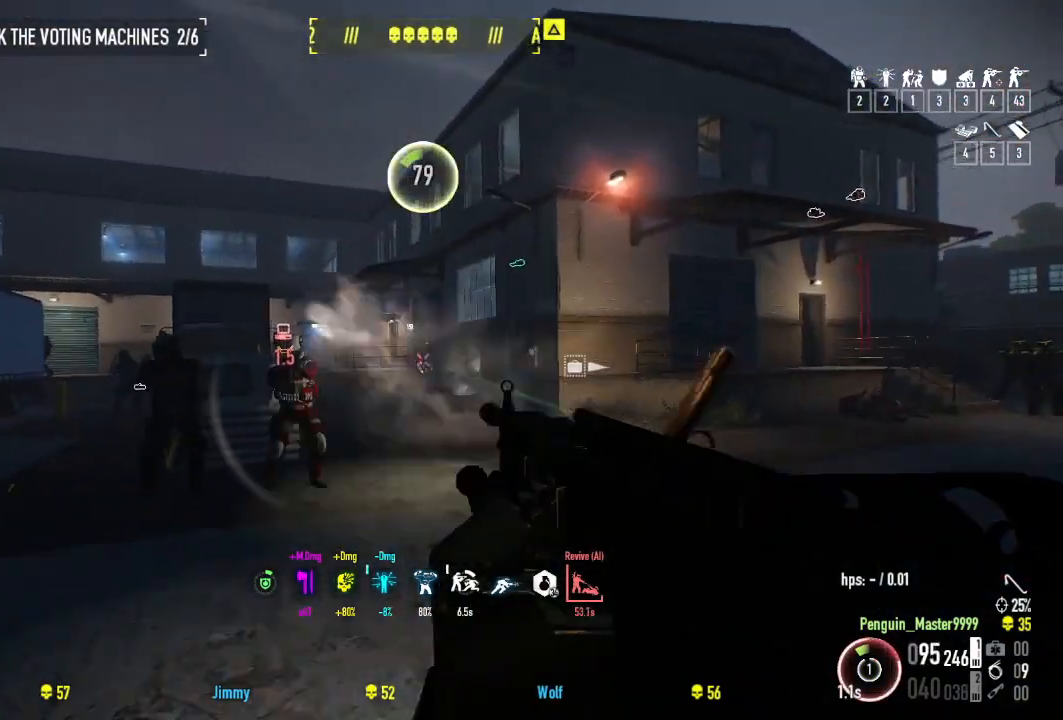
{"keys": ["shift", "w"], "events": []}
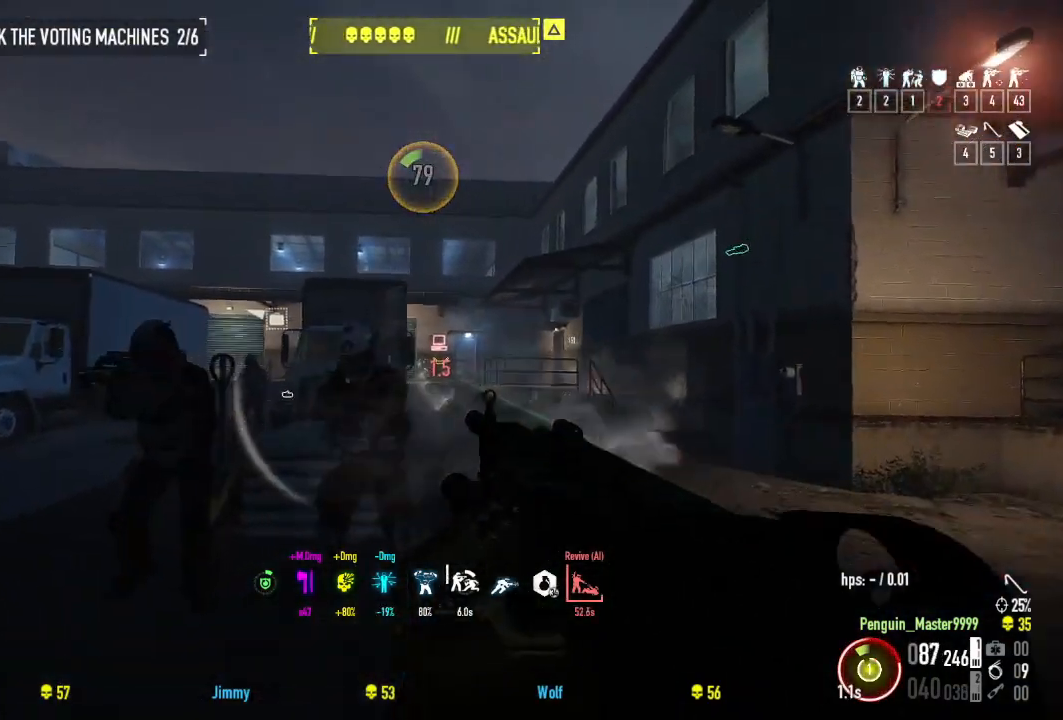
{"keys": ["shift", "w"], "events": []}
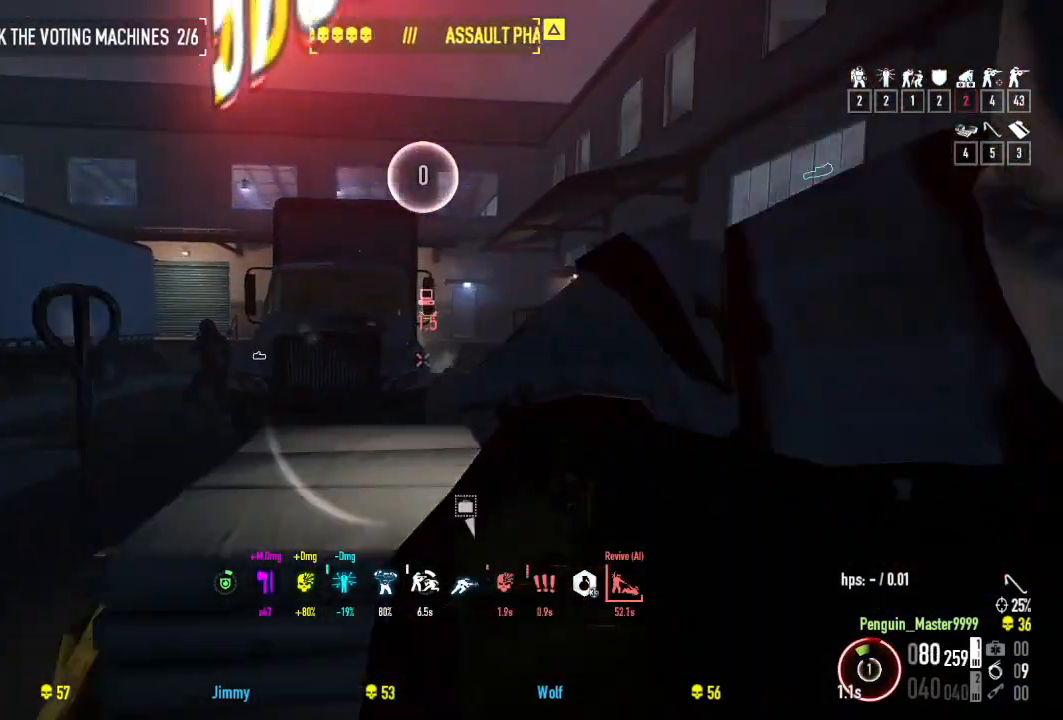
{"keys": ["shift", "space", "w"], "events": [[417, "space", "down"]]}
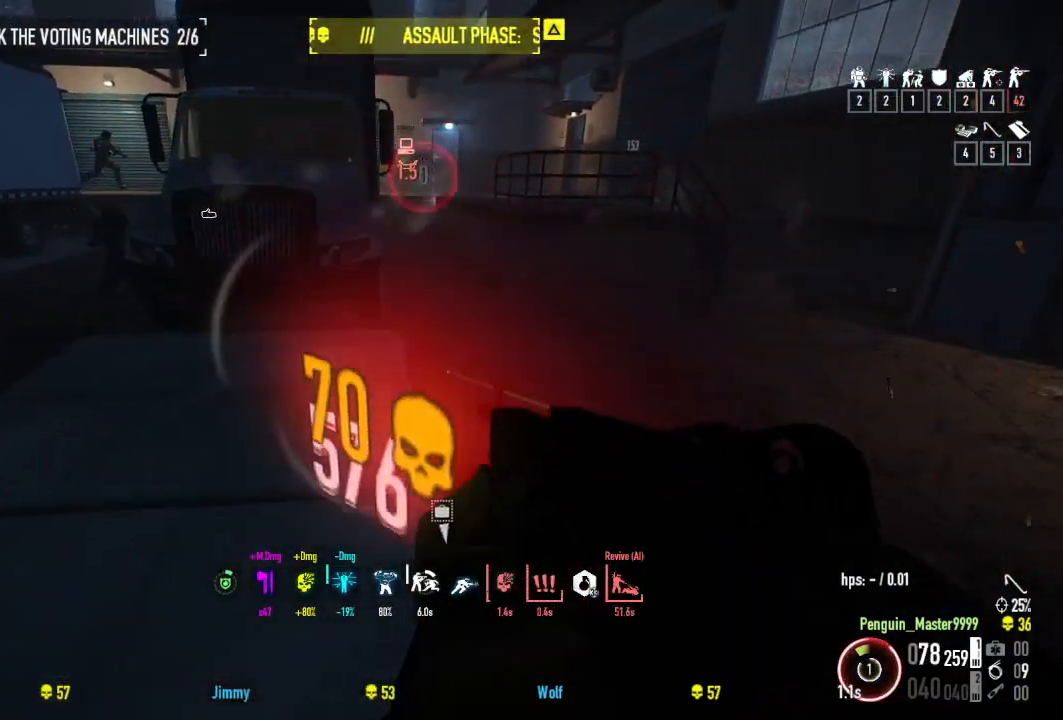
{"keys": ["shift", "w"], "events": [[84, "space", "up"]]}
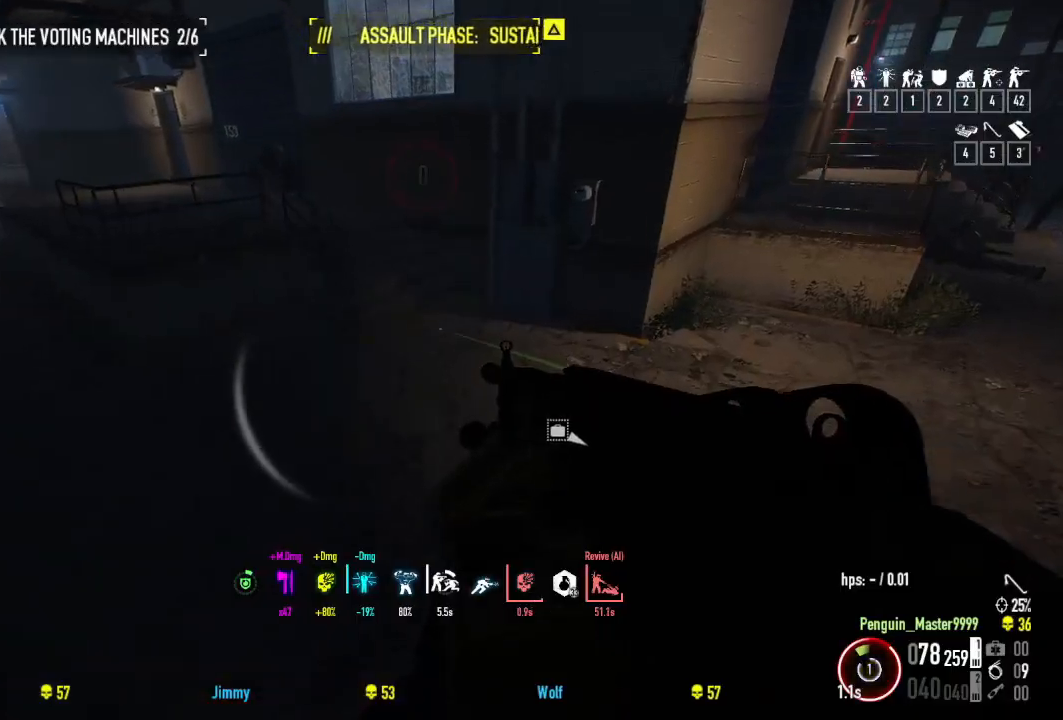
{"keys": ["shift", "w"], "events": []}
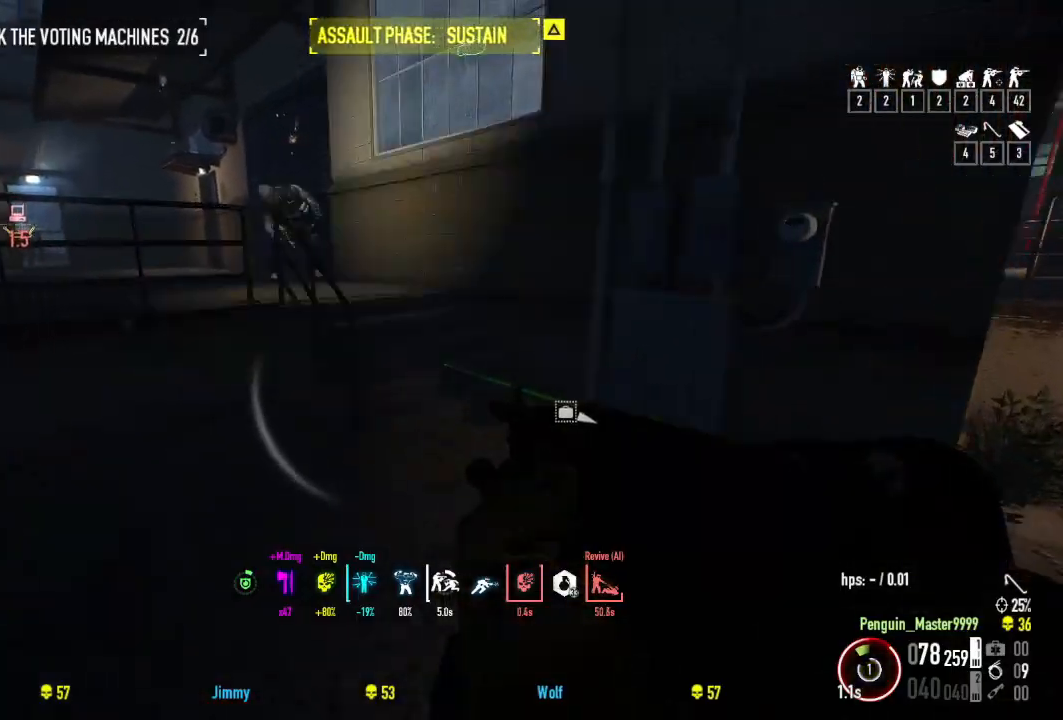
{"keys": ["shift", "w"], "events": [[34, "d", "down"], [100, "d", "up"]]}
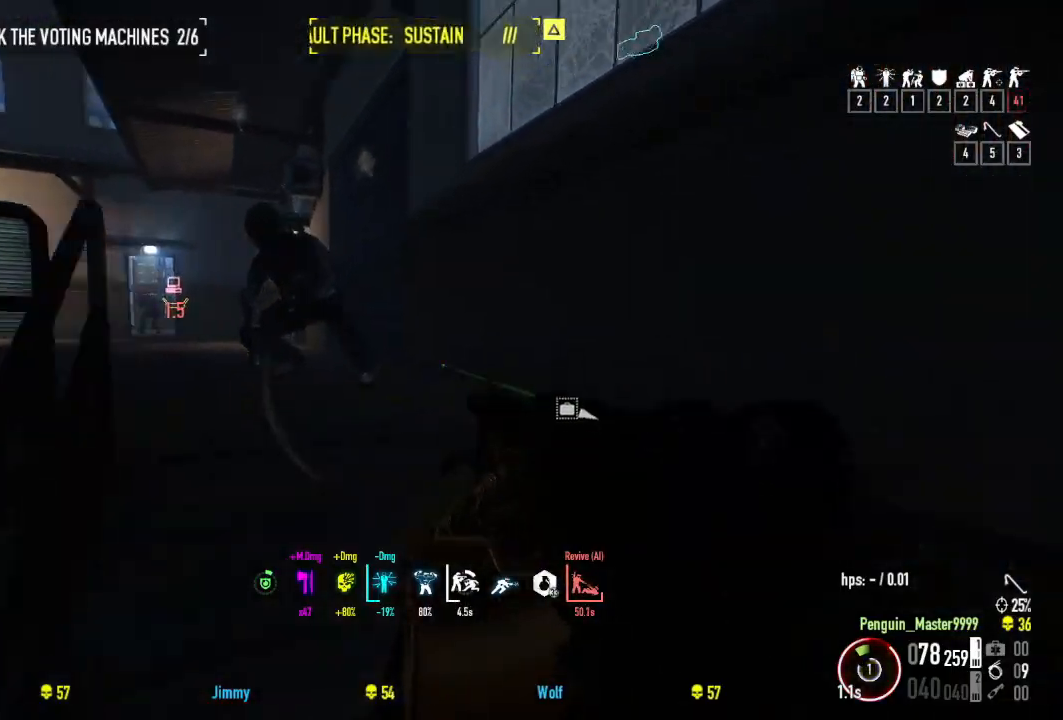
{"keys": ["shift", "w"], "events": []}
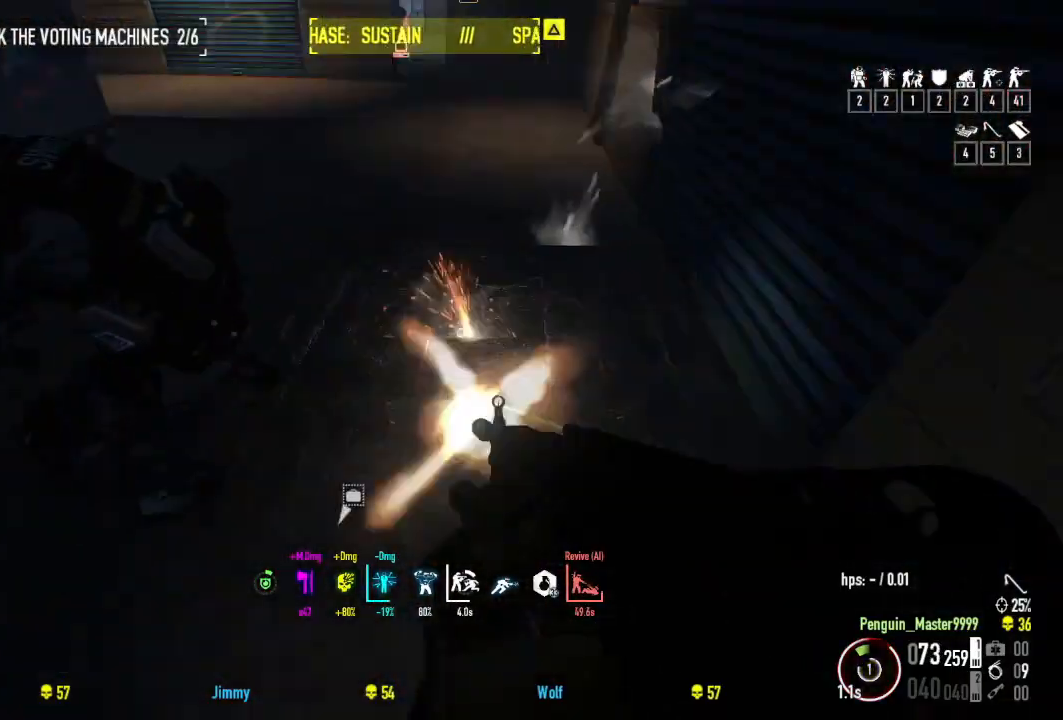
{"keys": ["shift", "w"], "events": []}
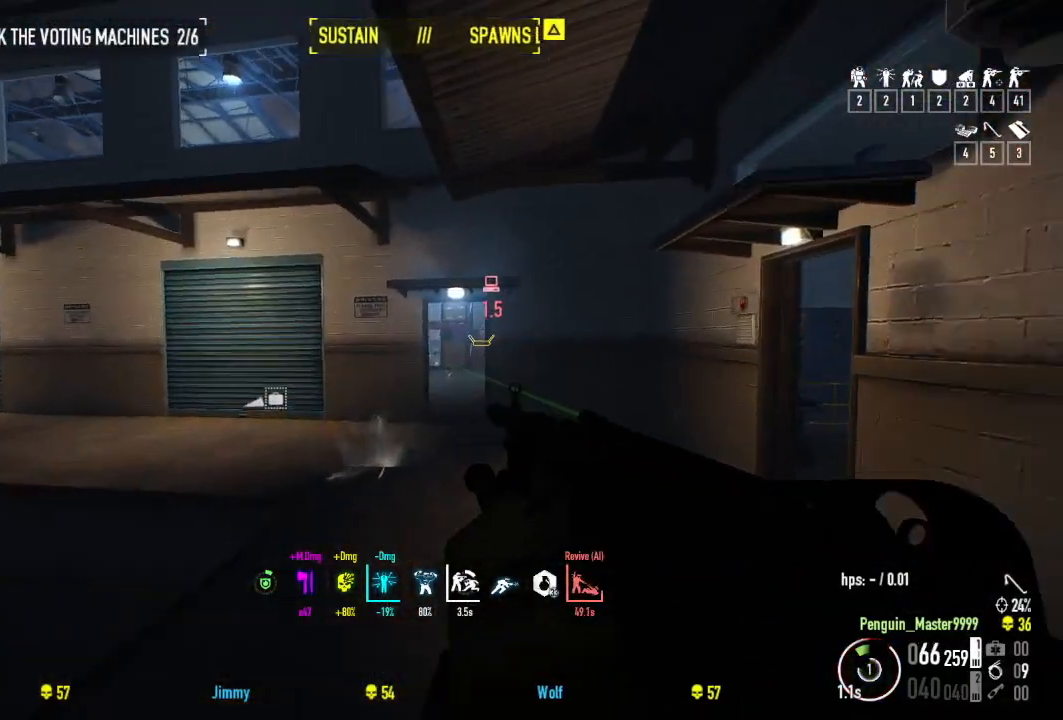
{"keys": ["shift", "w"], "events": [[200, "space", "down"], [367, "space", "up"]]}
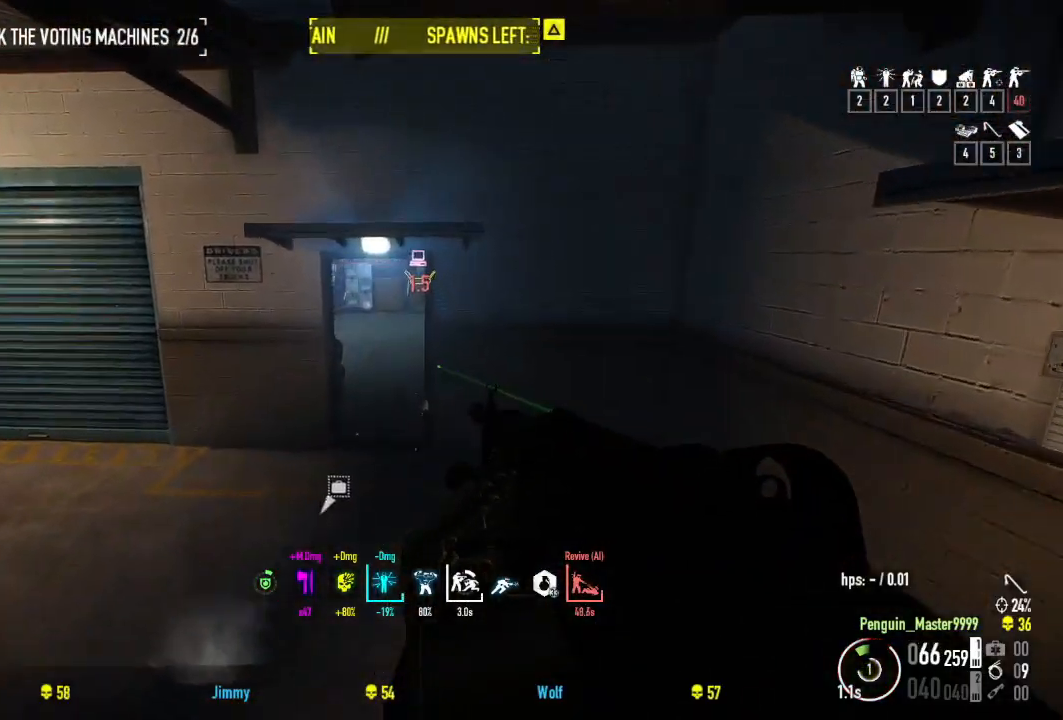
{"keys": ["shift", "w"], "events": []}
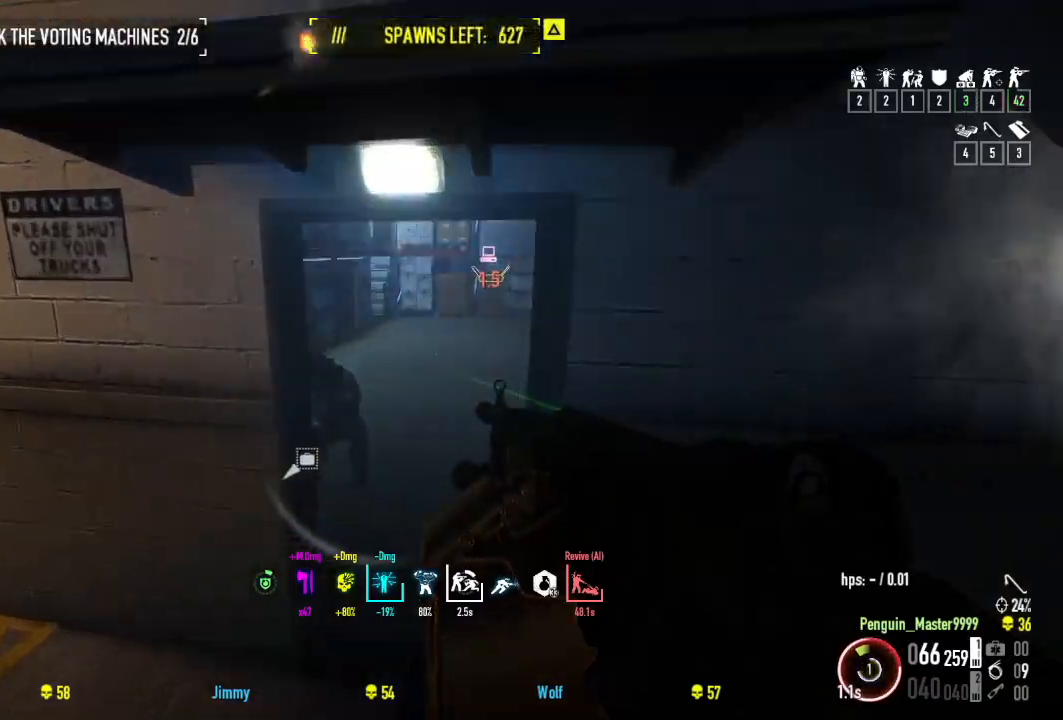
{"keys": ["s"], "events": [[200, "shift", "up"], [284, "d", "down"], [334, "w", "up"], [434, "d", "up"], [484, "s", "down"]]}
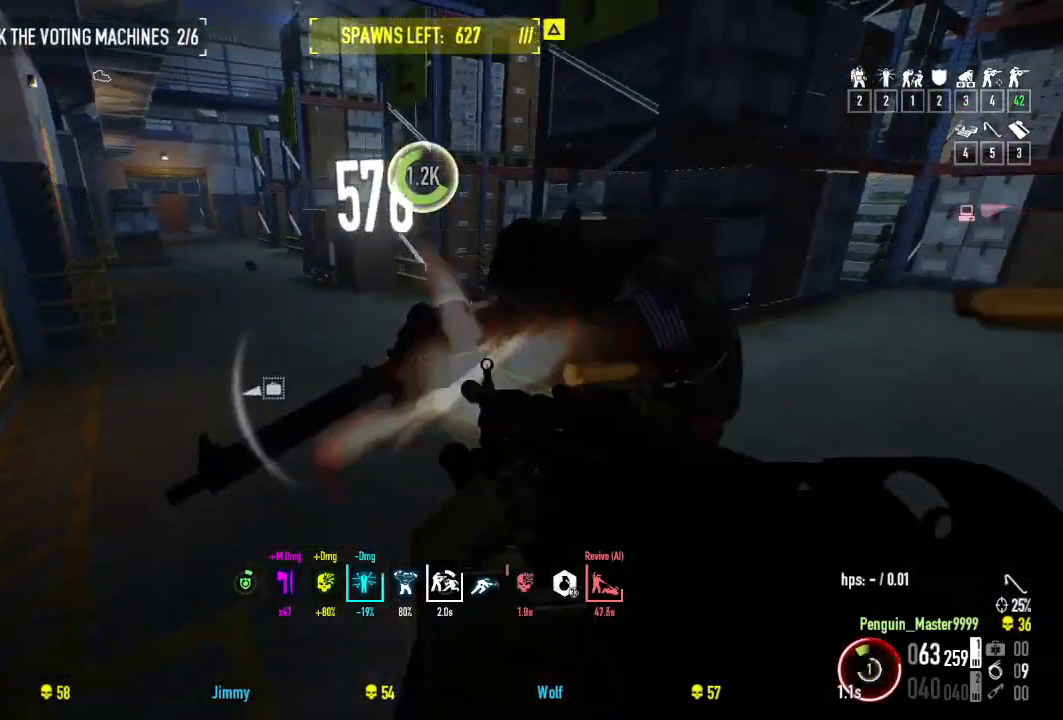
{"keys": ["d"], "events": [[100, "d", "down"], [150, "s", "up"], [234, "ctrl", "down"], [334, "ctrl", "up"]]}
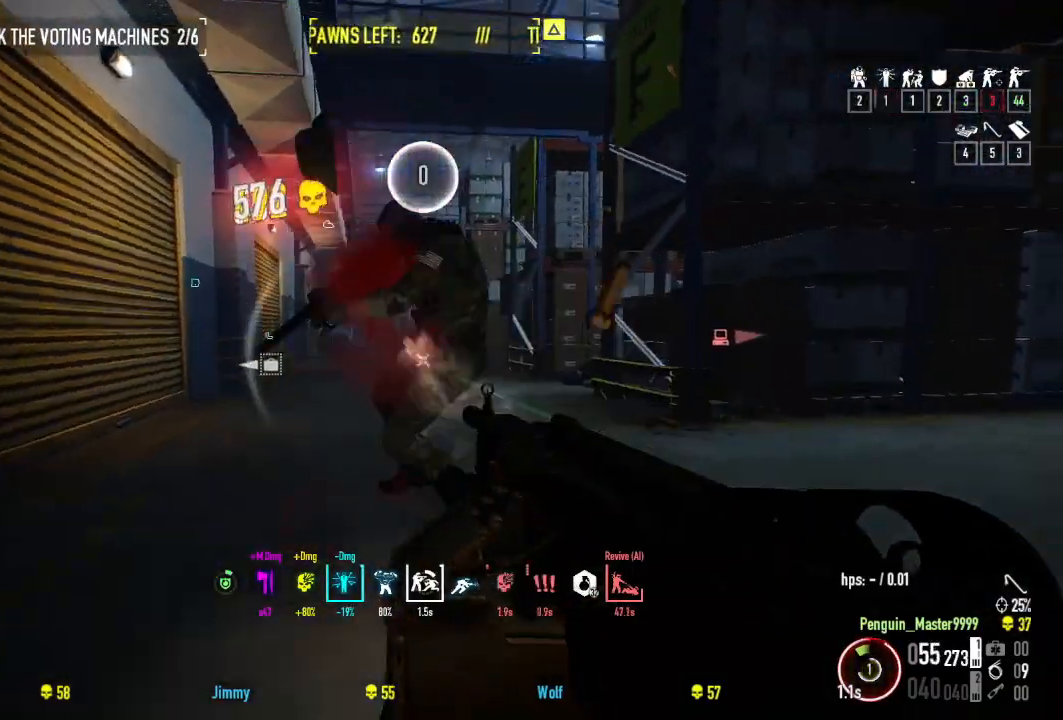
{"keys": ["d", "w"], "events": [[384, "w", "down"]]}
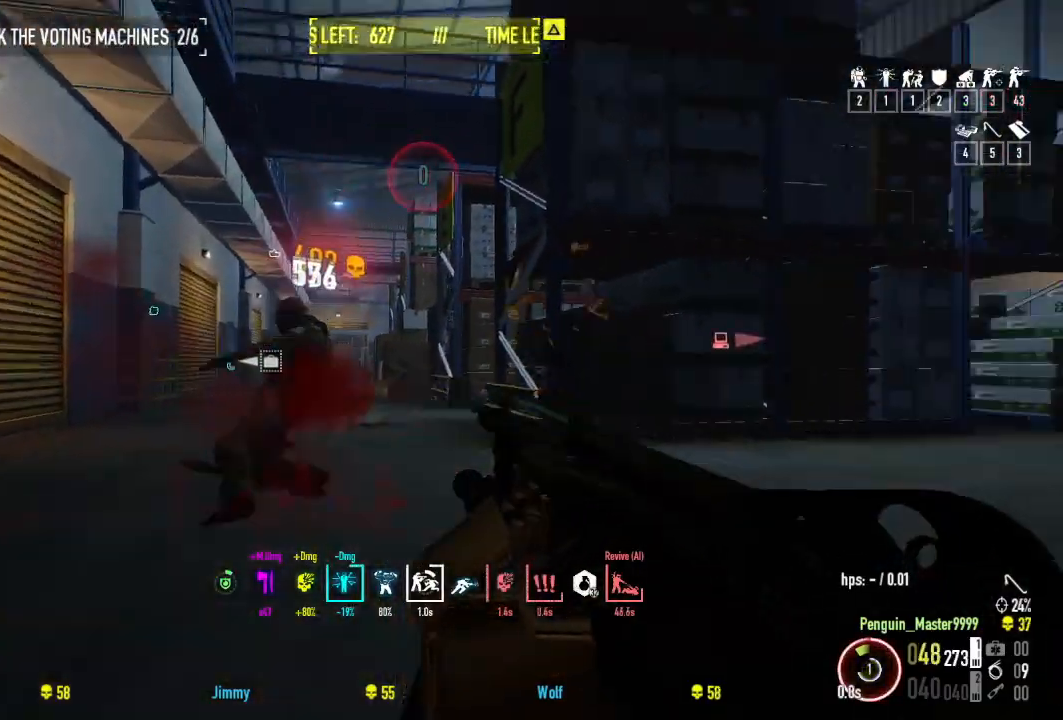
{"keys": ["shift", "w"], "events": [[17, "shift", "down"], [34, "d", "up"]]}